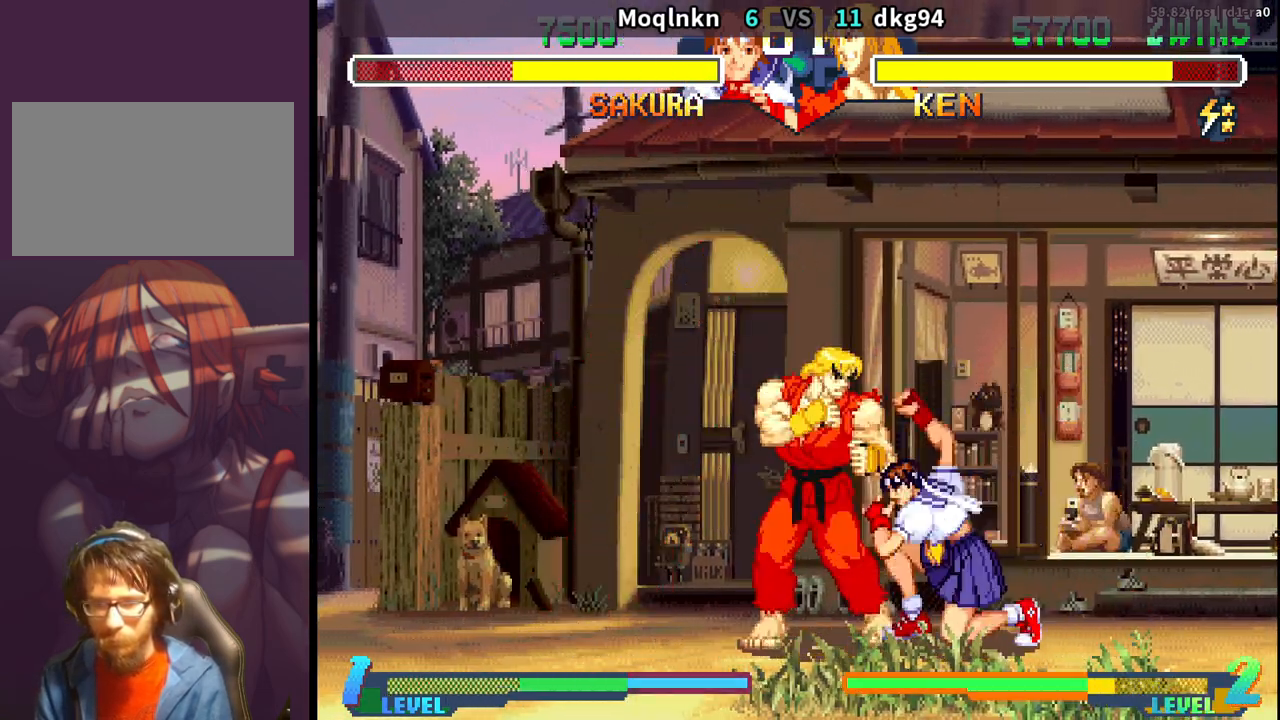
Gameplay with a controller (arcade stick); each line is a JSON object with the inputs held at the frame after it. "events" lists button and stick changes between this image and that frame as [ms after this image, input, new state], when the widget could be followed in between. Not read: L3 R3.
{"buttons": ["DPAD_DOWN", "DPAD_RIGHT"], "events": []}
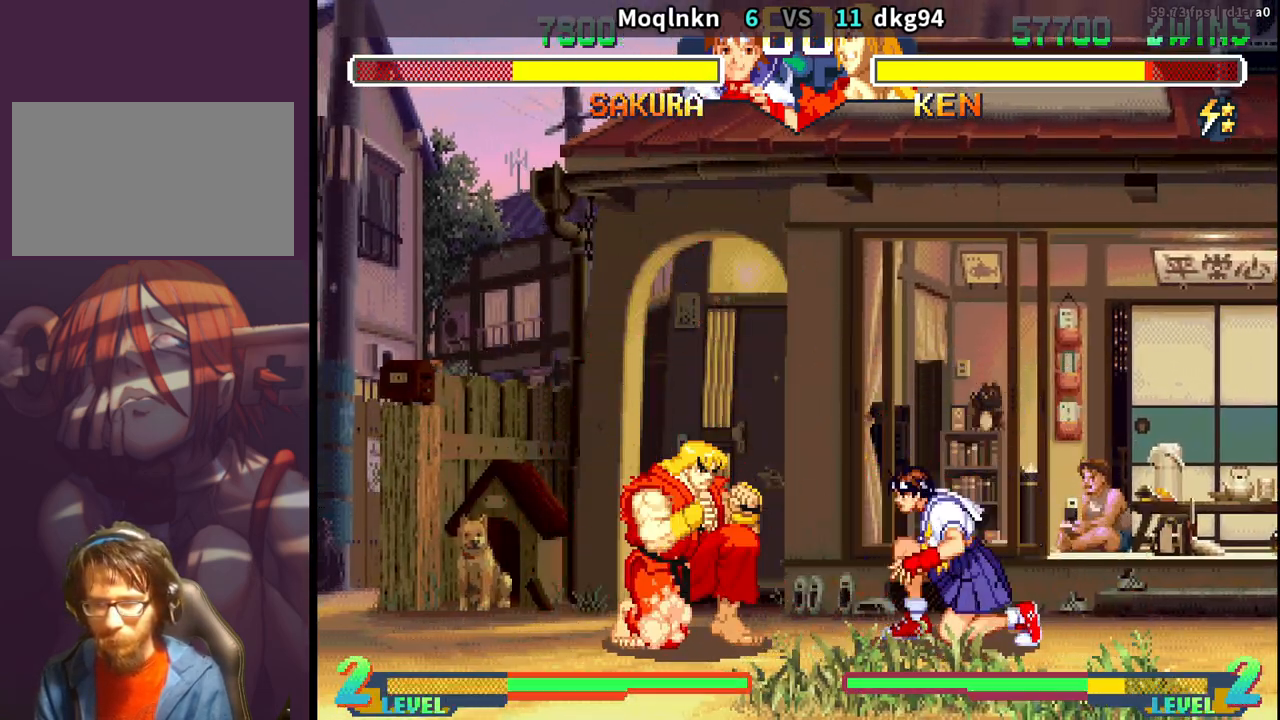
{"buttons": ["DPAD_UP", "DPAD_LEFT"], "events": [[367, "DPAD_DOWN", "up"], [383, "DPAD_RIGHT", "up"], [400, "DPAD_LEFT", "down"], [417, "DPAD_UP", "down"]]}
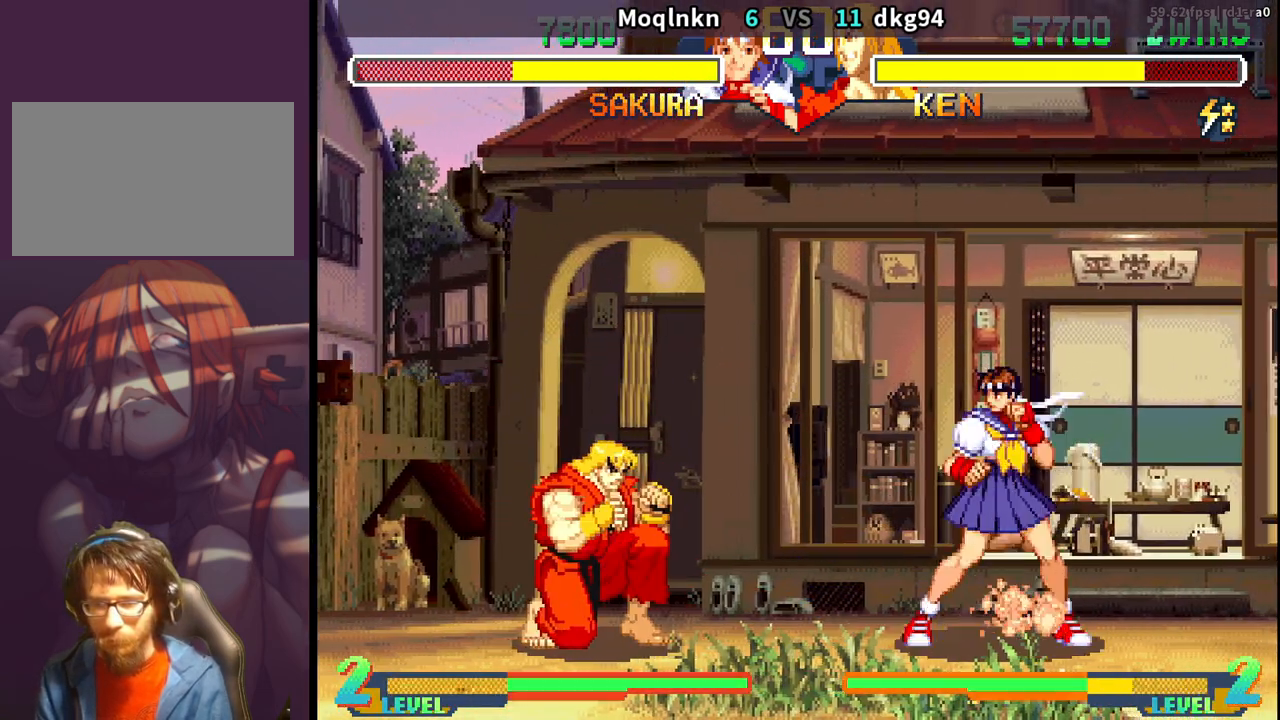
{"buttons": ["DPAD_DOWN", "DPAD_RIGHT"], "events": [[300, "DPAD_LEFT", "up"], [300, "DPAD_UP", "up"], [317, "HK", "down"], [383, "HK", "up"], [433, "DPAD_DOWN", "down"], [433, "DPAD_RIGHT", "down"]]}
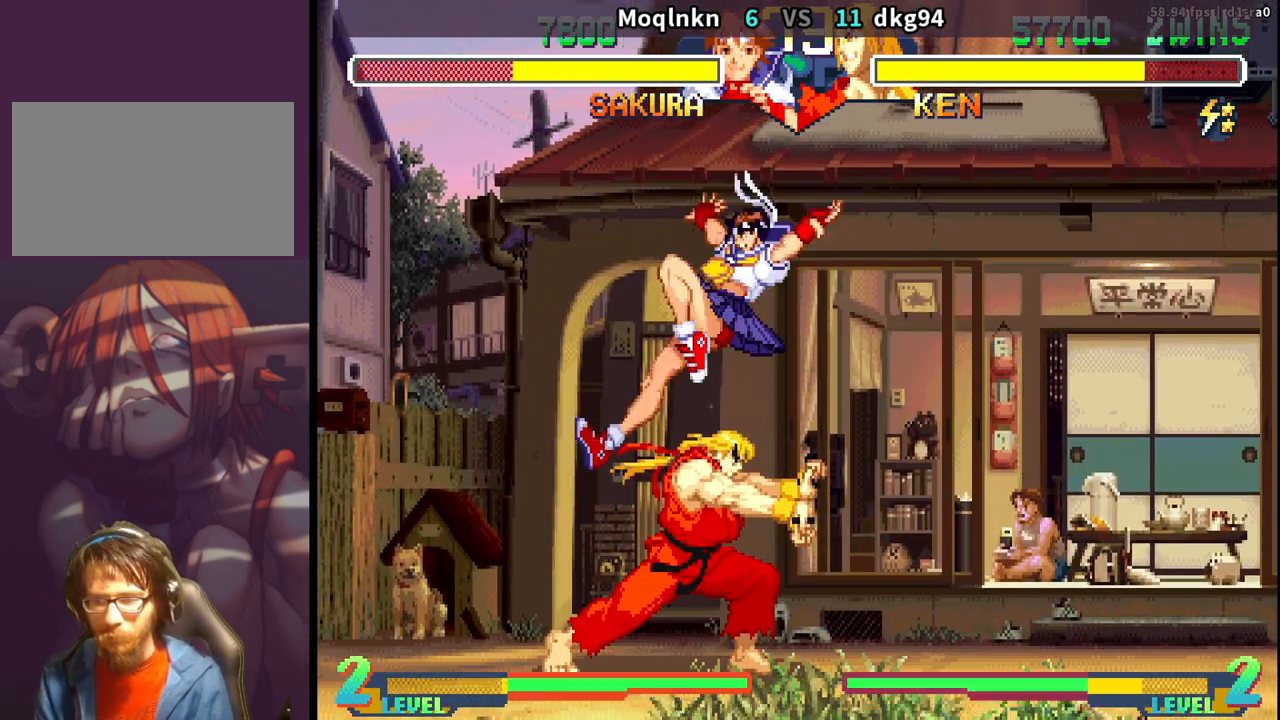
{"buttons": ["DPAD_DOWN", "DPAD_RIGHT"], "events": [[250, "LK", "down"], [283, "LK", "up"], [400, "LK", "down"], [417, "LK", "up"], [433, "LK", "down"], [483, "LK", "up"]]}
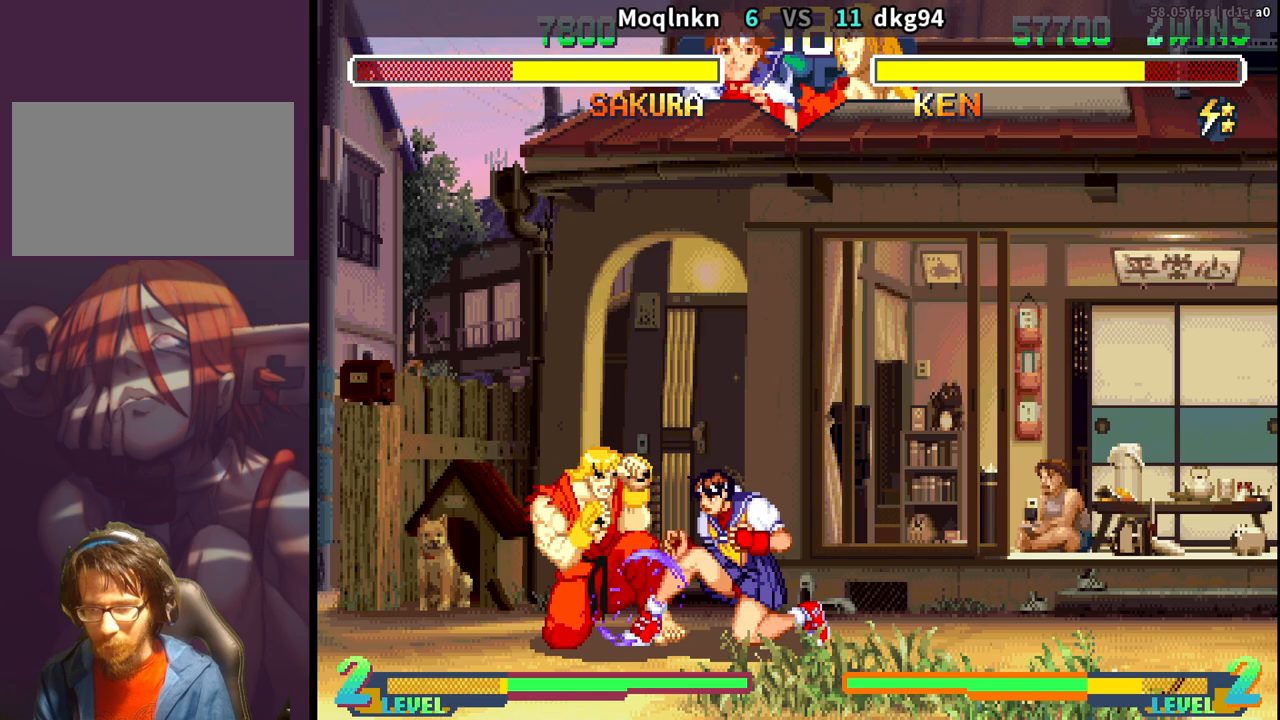
{"buttons": [], "events": [[50, "LK", "down"], [67, "LK", "up"], [100, "LK", "down"], [133, "LK", "up"], [383, "DPAD_DOWN", "up"], [383, "DPAD_RIGHT", "up"], [417, "HK", "down"], [433, "HK", "up"], [467, "HK", "down"], [483, "HK", "up"]]}
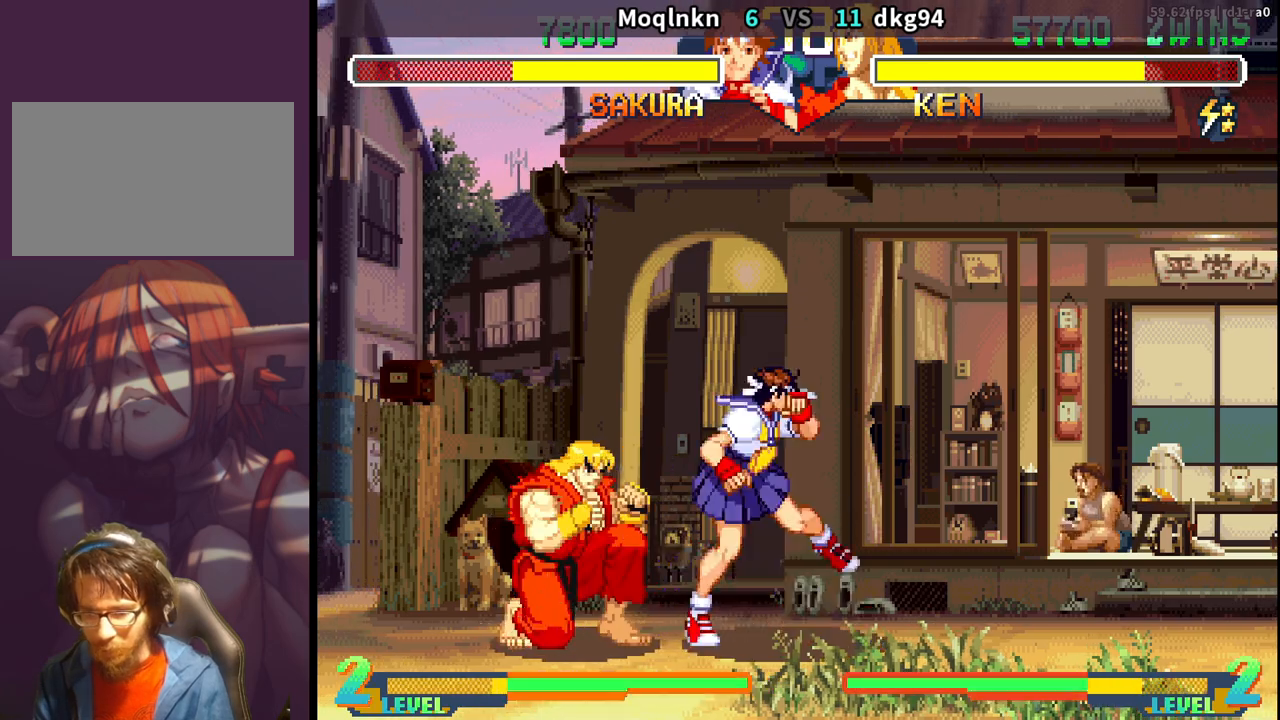
{"buttons": ["DPAD_DOWN", "DPAD_RIGHT"], "events": [[100, "DPAD_DOWN", "down"], [100, "DPAD_RIGHT", "down"]]}
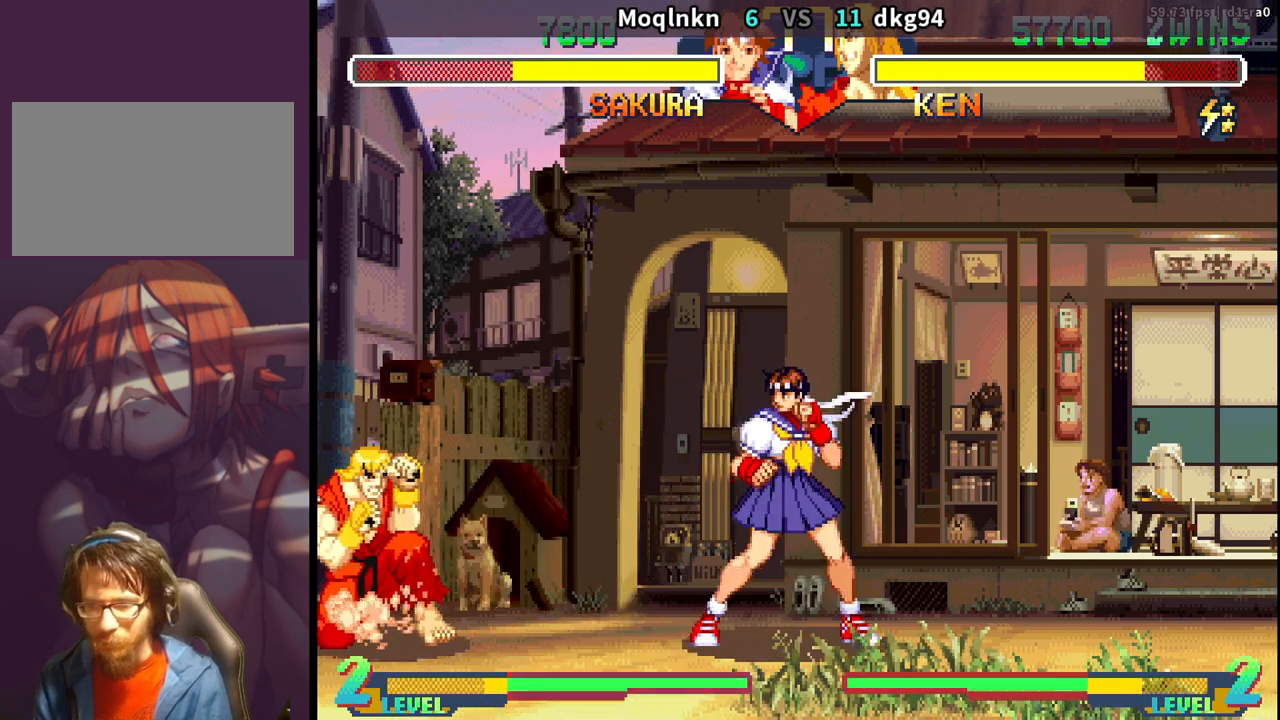
{"buttons": ["DPAD_DOWN", "DPAD_RIGHT"], "events": []}
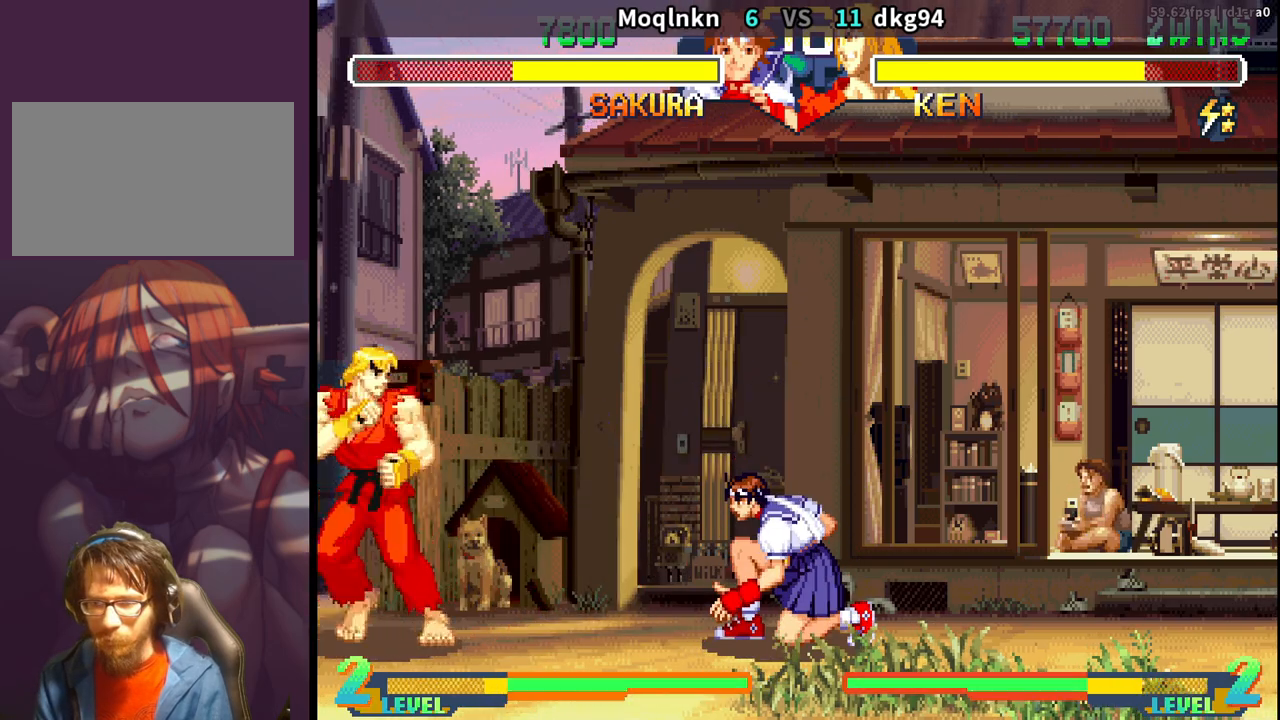
{"buttons": ["DPAD_DOWN", "DPAD_RIGHT"], "events": [[283, "DPAD_DOWN", "up"], [383, "DPAD_DOWN", "down"]]}
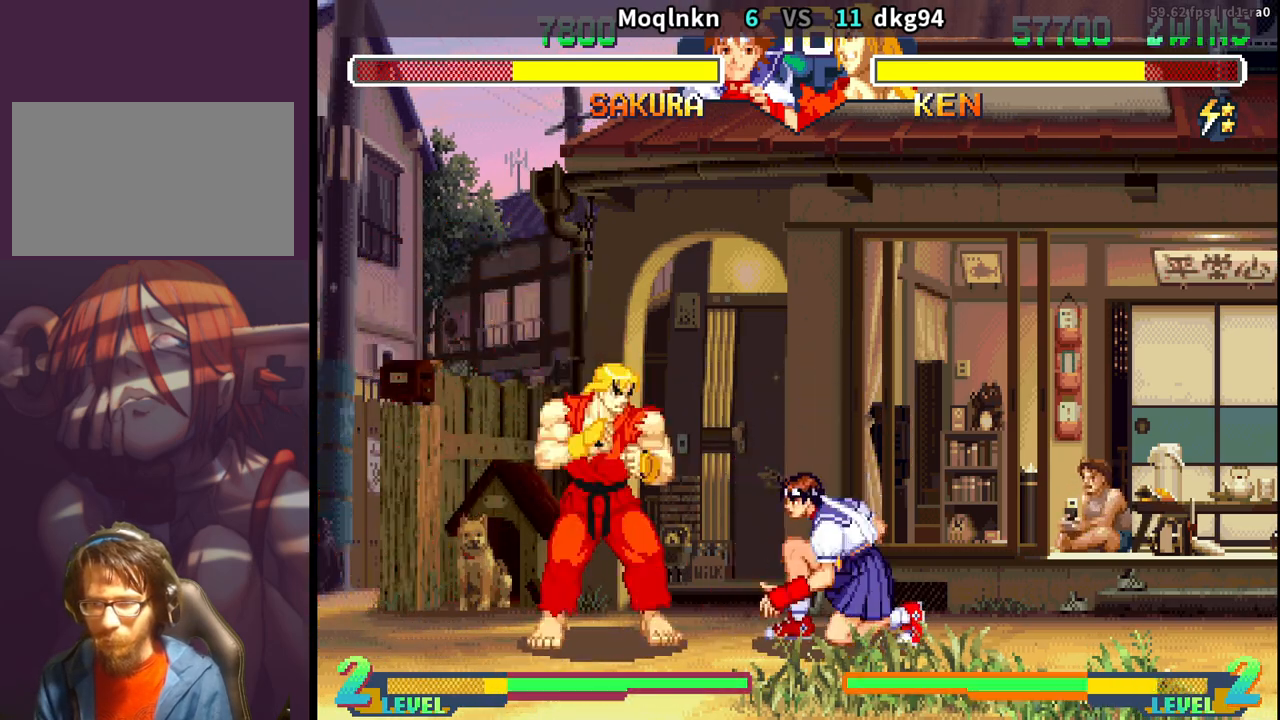
{"buttons": ["DPAD_DOWN", "DPAD_RIGHT"], "events": [[83, "LP", "down"], [133, "LP", "up"]]}
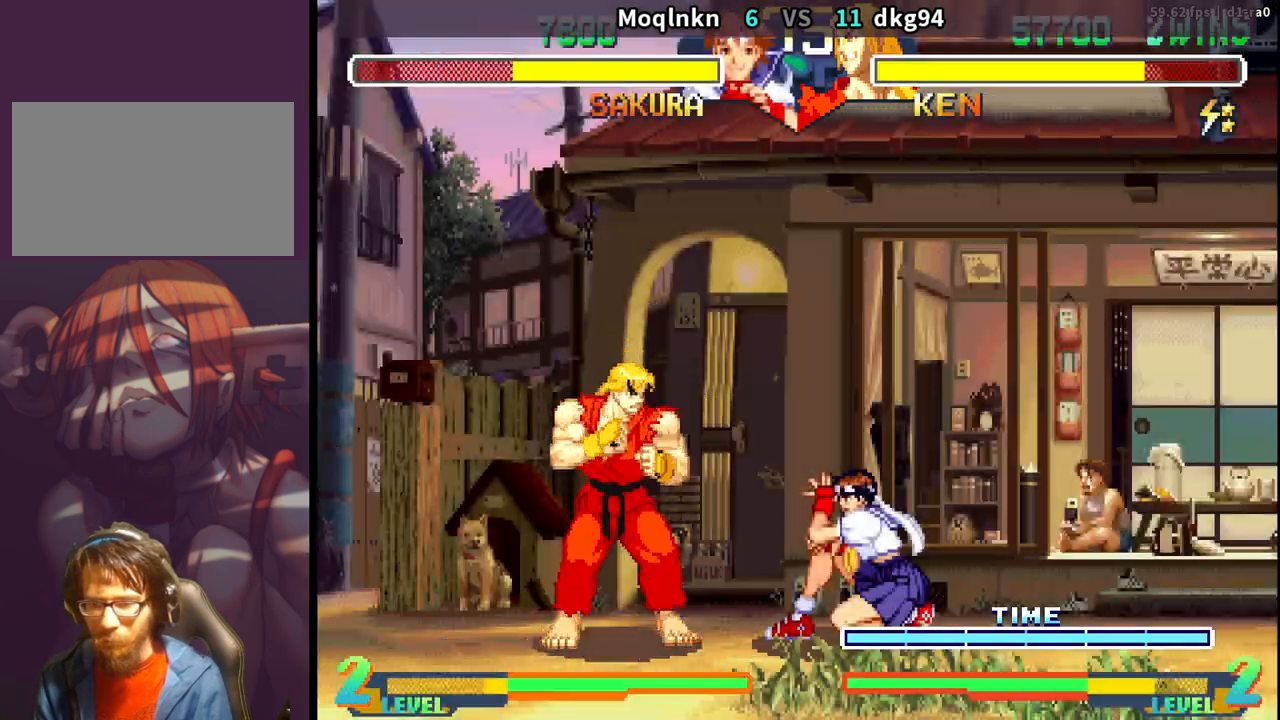
{"buttons": ["DPAD_DOWN", "DPAD_RIGHT"], "events": []}
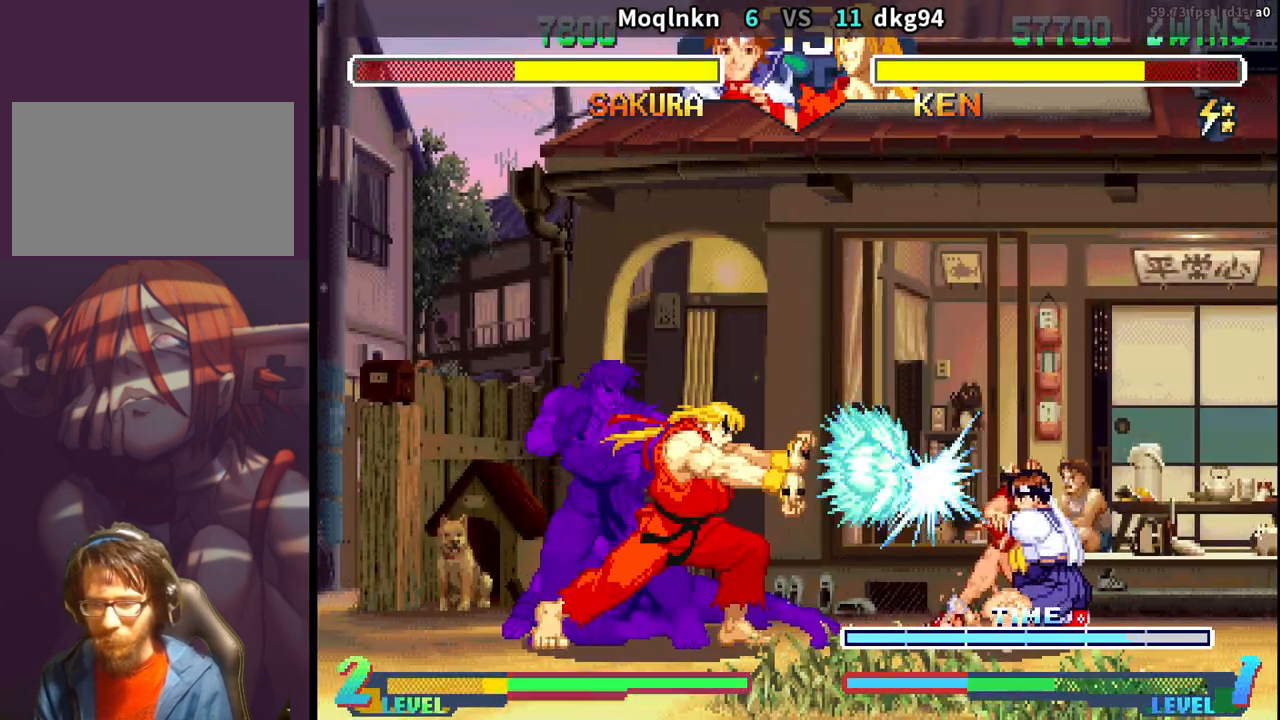
{"buttons": ["DPAD_UP", "DPAD_LEFT"], "events": [[200, "DPAD_DOWN", "up"], [200, "DPAD_RIGHT", "up"], [233, "DPAD_LEFT", "down"], [250, "DPAD_UP", "down"]]}
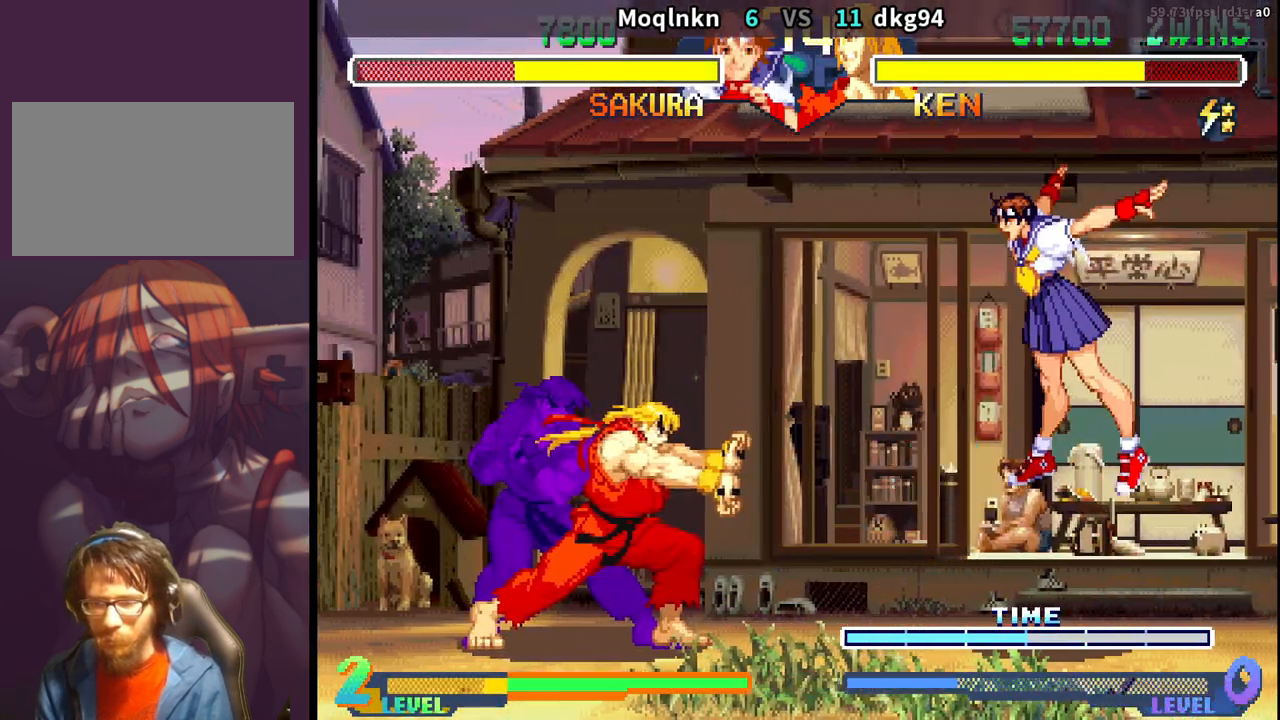
{"buttons": ["DPAD_DOWN", "DPAD_RIGHT"], "events": [[117, "DPAD_UP", "up"], [133, "DPAD_LEFT", "up"], [183, "DPAD_DOWN", "down"], [183, "DPAD_RIGHT", "down"]]}
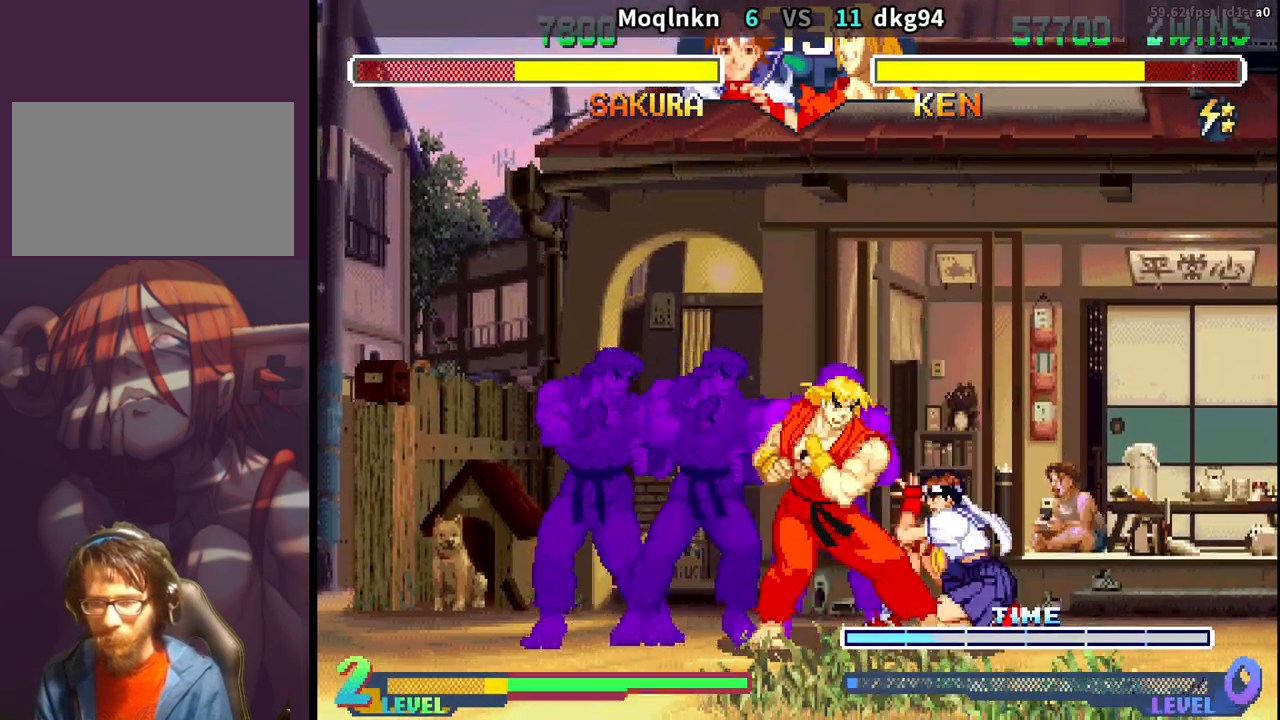
{"buttons": ["DPAD_DOWN", "DPAD_RIGHT"], "events": []}
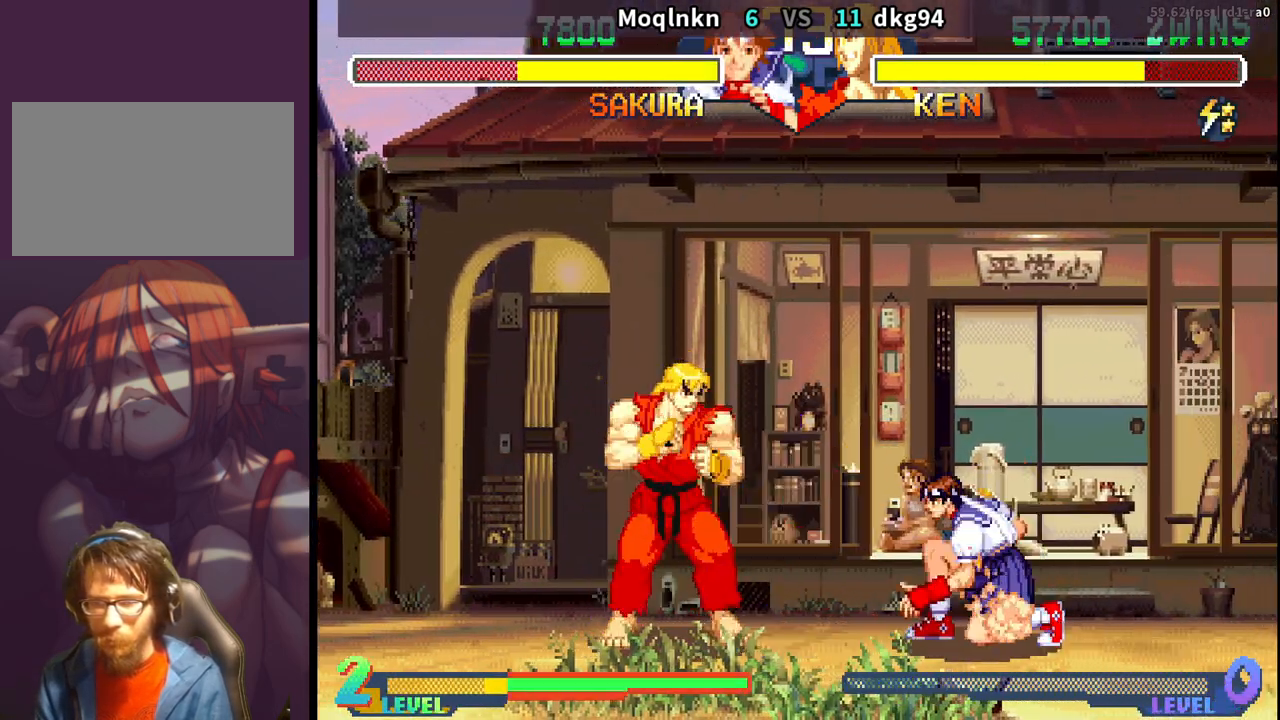
{"buttons": ["DPAD_DOWN", "DPAD_RIGHT"], "events": []}
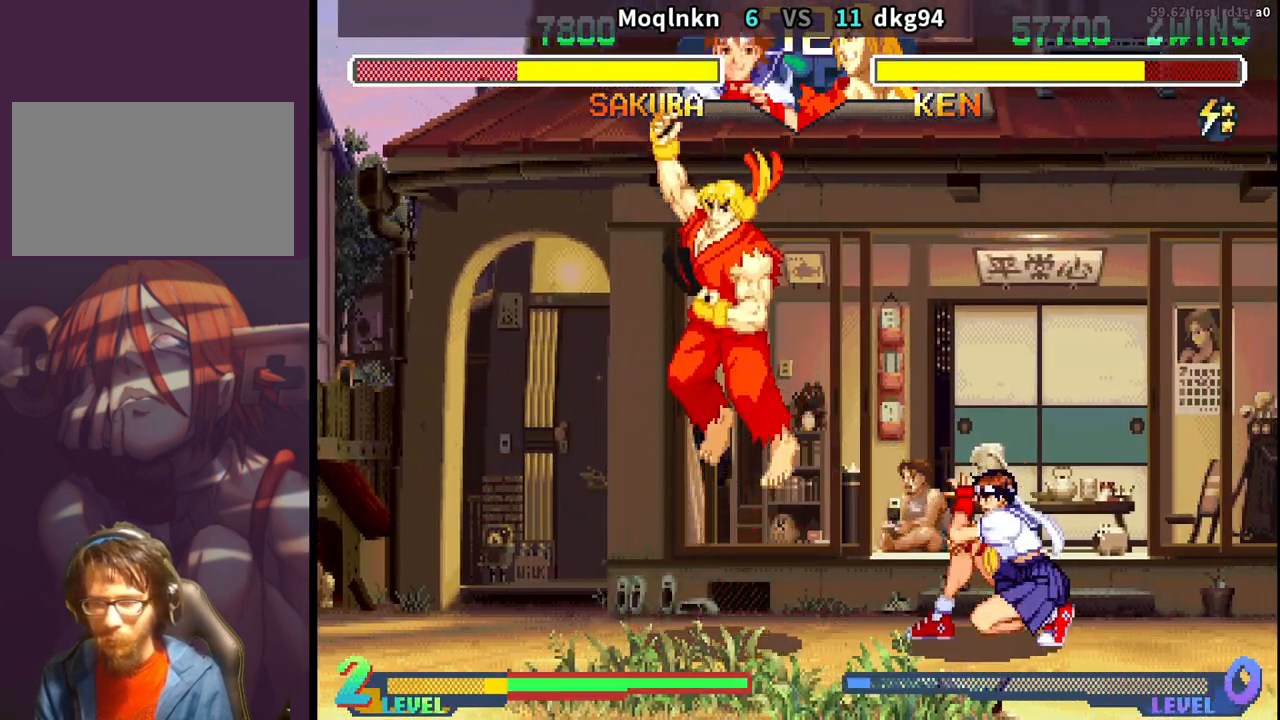
{"buttons": ["DPAD_DOWN"], "events": [[100, "DPAD_DOWN", "up"], [117, "DPAD_RIGHT", "up"], [283, "DPAD_DOWN", "down"]]}
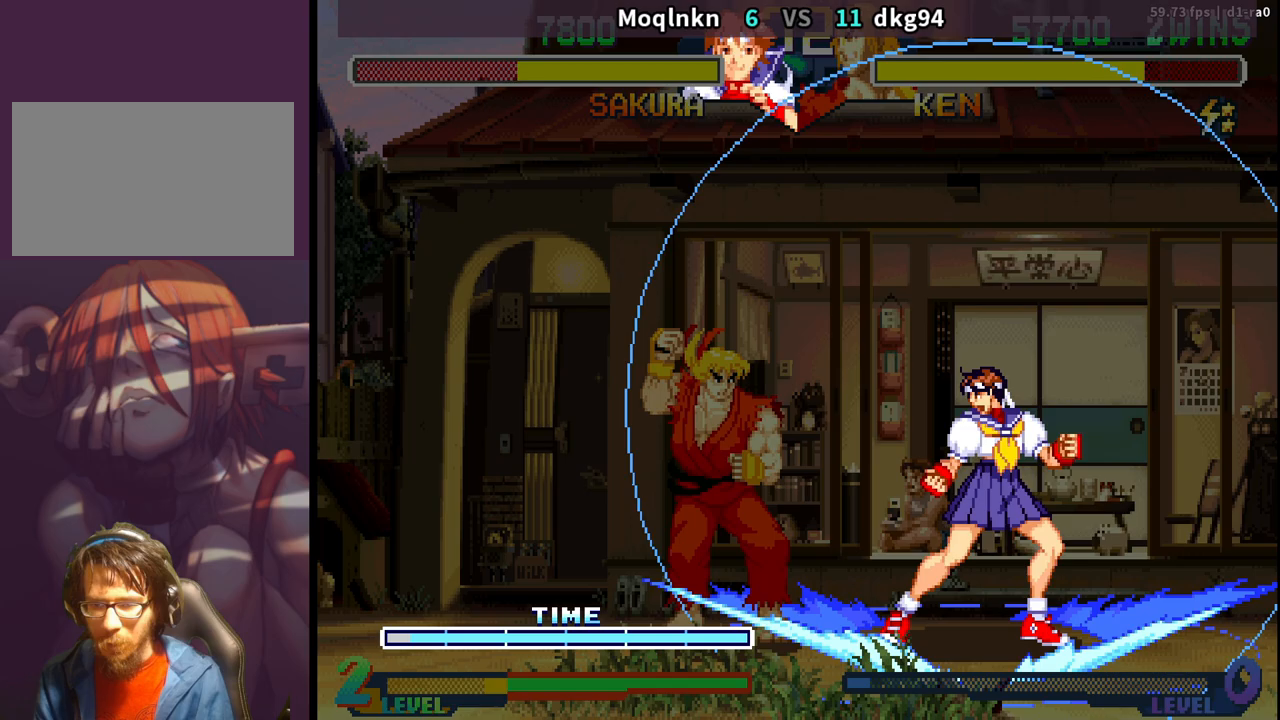
{"buttons": ["DPAD_DOWN", "DPAD_RIGHT"], "events": [[133, "HK", "down"], [200, "HK", "up"], [233, "DPAD_RIGHT", "down"], [267, "DPAD_DOWN", "up"], [300, "DPAD_RIGHT", "up"], [317, "HK", "down"], [383, "HK", "up"], [433, "DPAD_DOWN", "down"], [450, "DPAD_RIGHT", "down"]]}
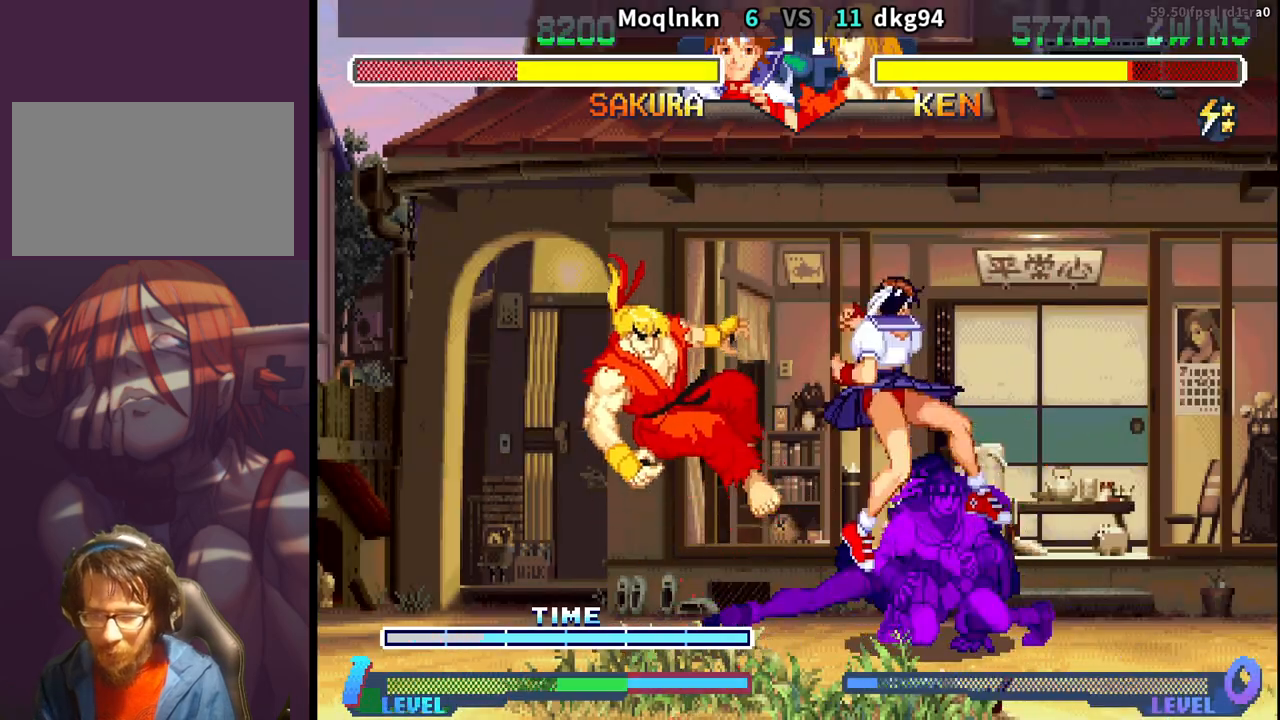
{"buttons": ["DPAD_LEFT"], "events": [[450, "DPAD_DOWN", "up"], [450, "DPAD_RIGHT", "up"], [500, "DPAD_LEFT", "down"]]}
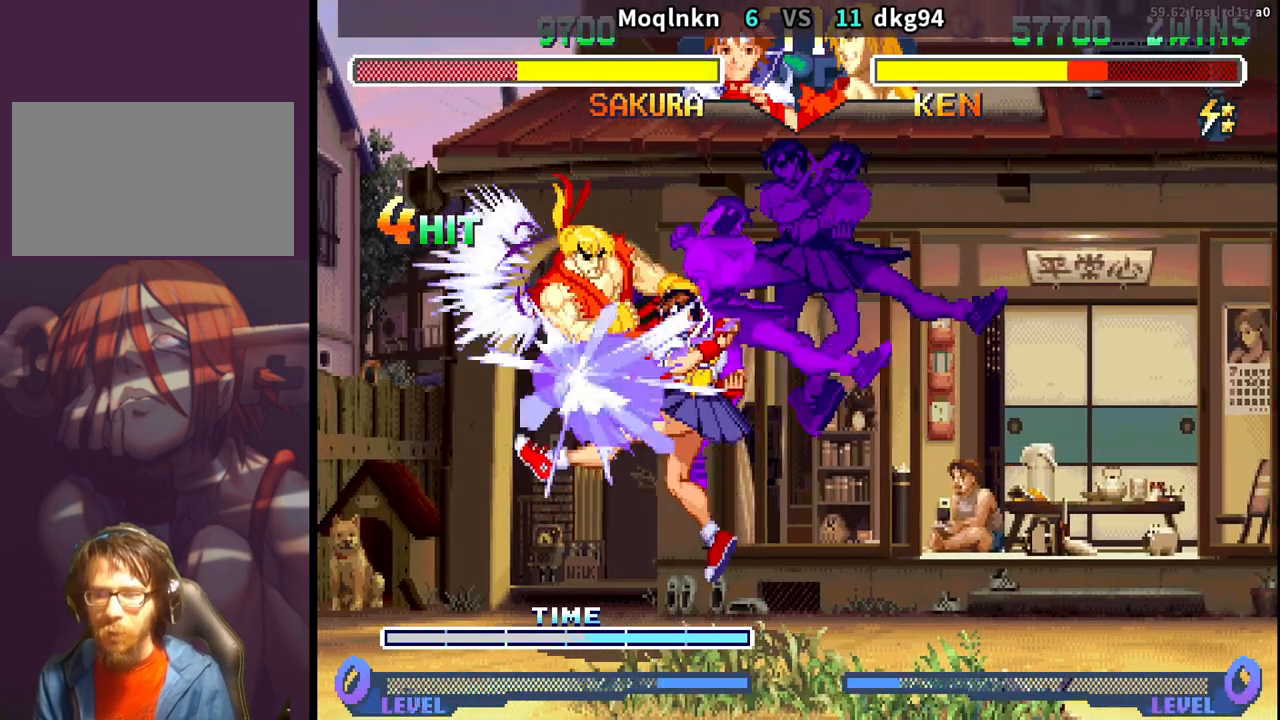
{"buttons": [], "events": [[33, "DPAD_DOWN", "down"], [50, "DPAD_LEFT", "up"], [83, "DPAD_RIGHT", "down"], [117, "DPAD_DOWN", "up"], [150, "DPAD_RIGHT", "up"]]}
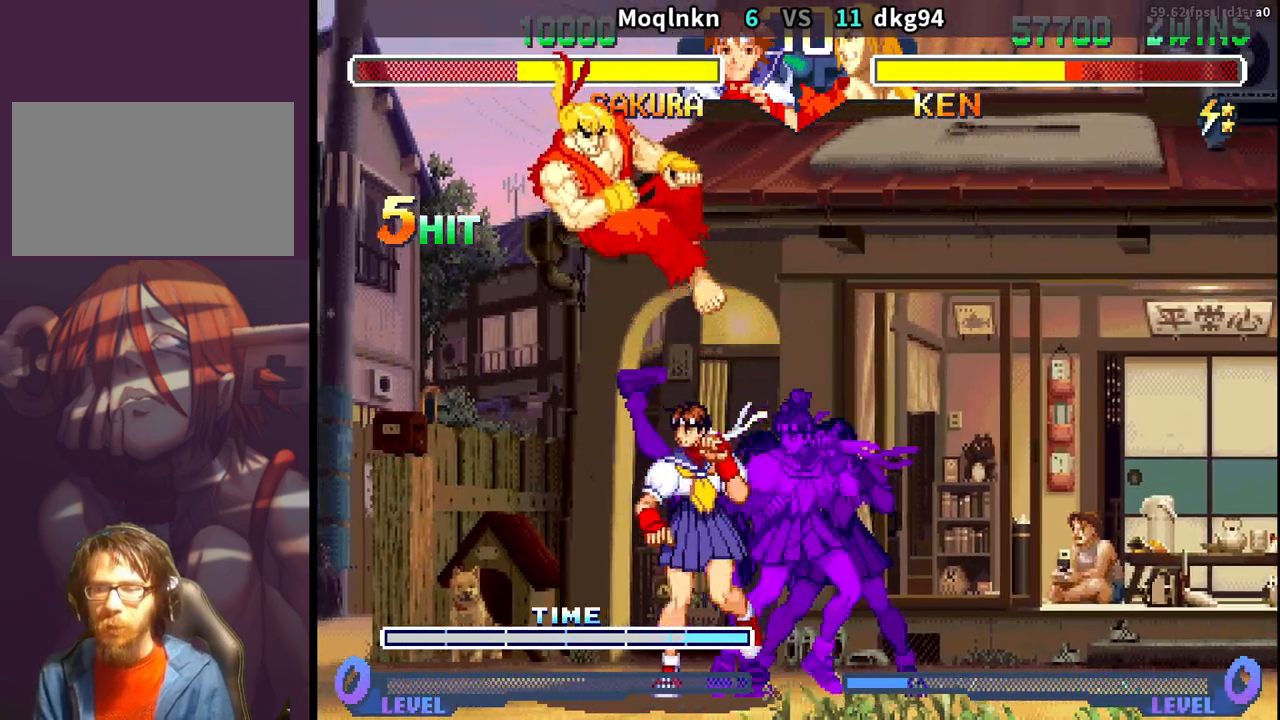
{"buttons": [], "events": [[233, "DPAD_DOWN", "down"], [283, "DPAD_RIGHT", "down"], [300, "DPAD_DOWN", "up"], [333, "DPAD_RIGHT", "up"]]}
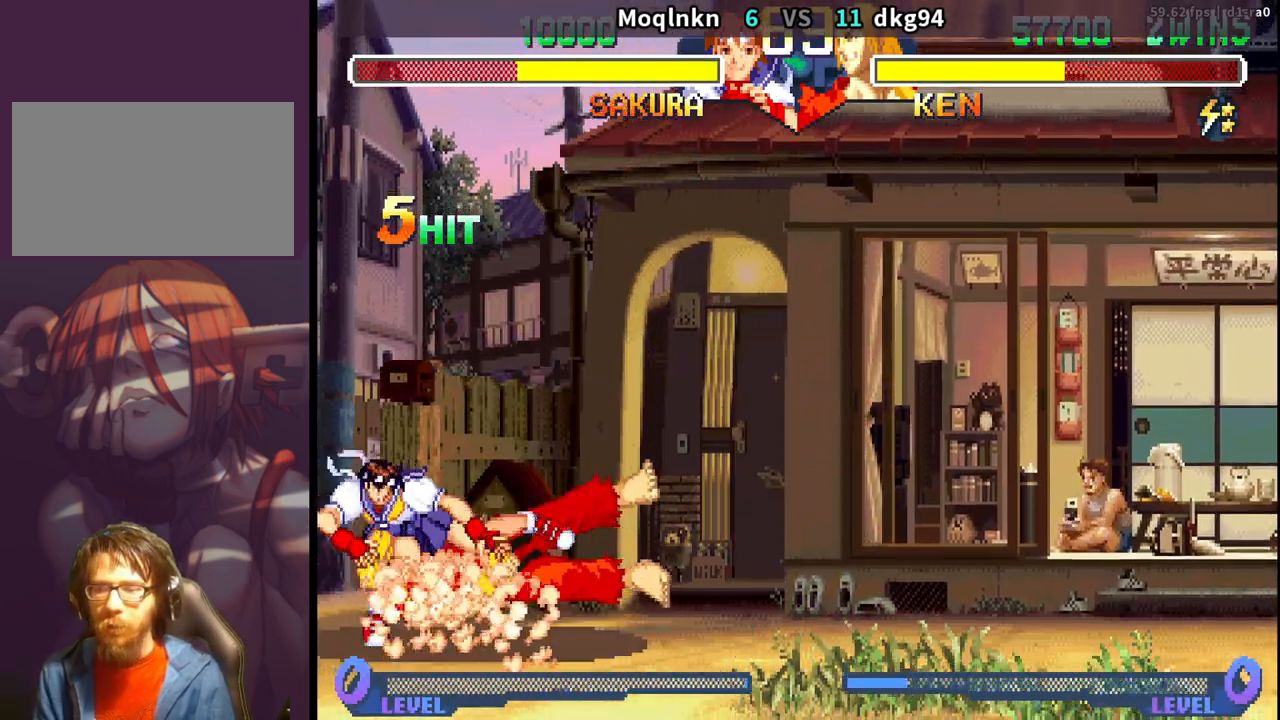
{"buttons": ["DPAD_RIGHT"], "events": [[200, "DPAD_RIGHT", "down"], [217, "DPAD_UP", "down"], [483, "DPAD_UP", "up"]]}
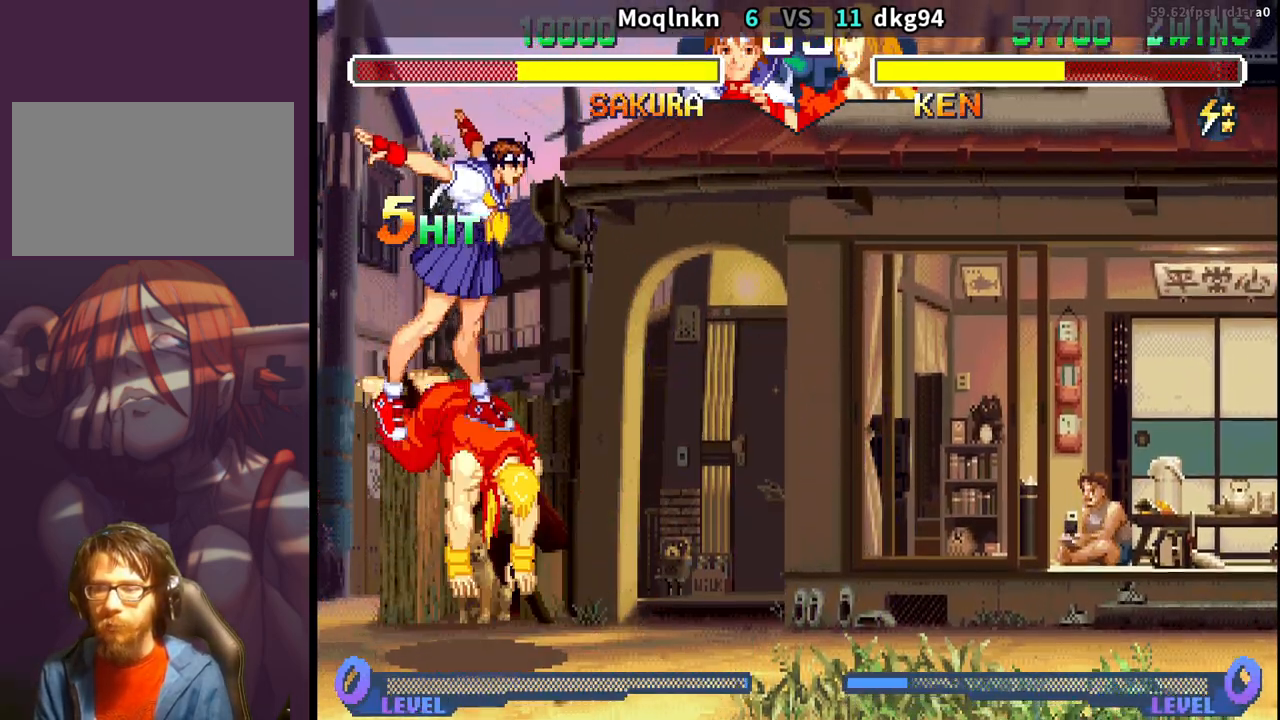
{"buttons": ["DPAD_DOWN", "DPAD_RIGHT"], "events": [[50, "DPAD_DOWN", "down"]]}
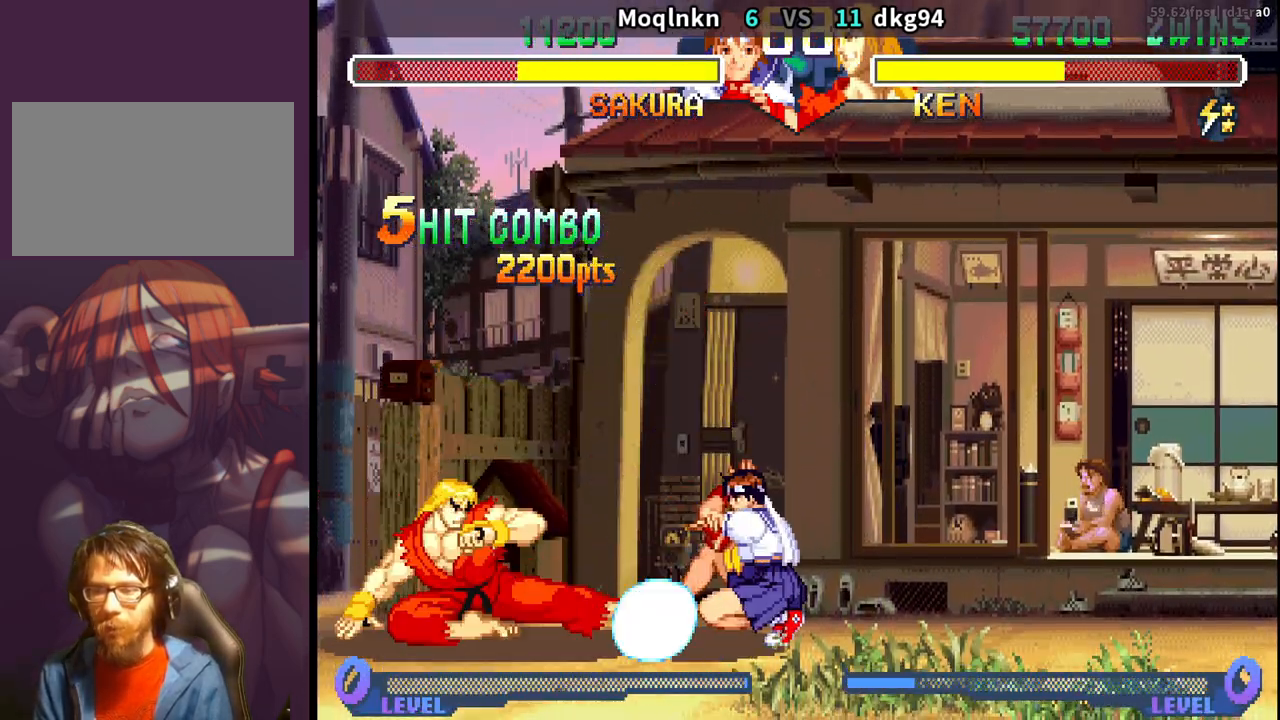
{"buttons": ["DPAD_DOWN", "DPAD_RIGHT"], "events": [[200, "DPAD_DOWN", "up"], [217, "DPAD_RIGHT", "up"], [217, "HK", "down"], [267, "HK", "up"], [350, "DPAD_DOWN", "down"], [350, "DPAD_RIGHT", "down"]]}
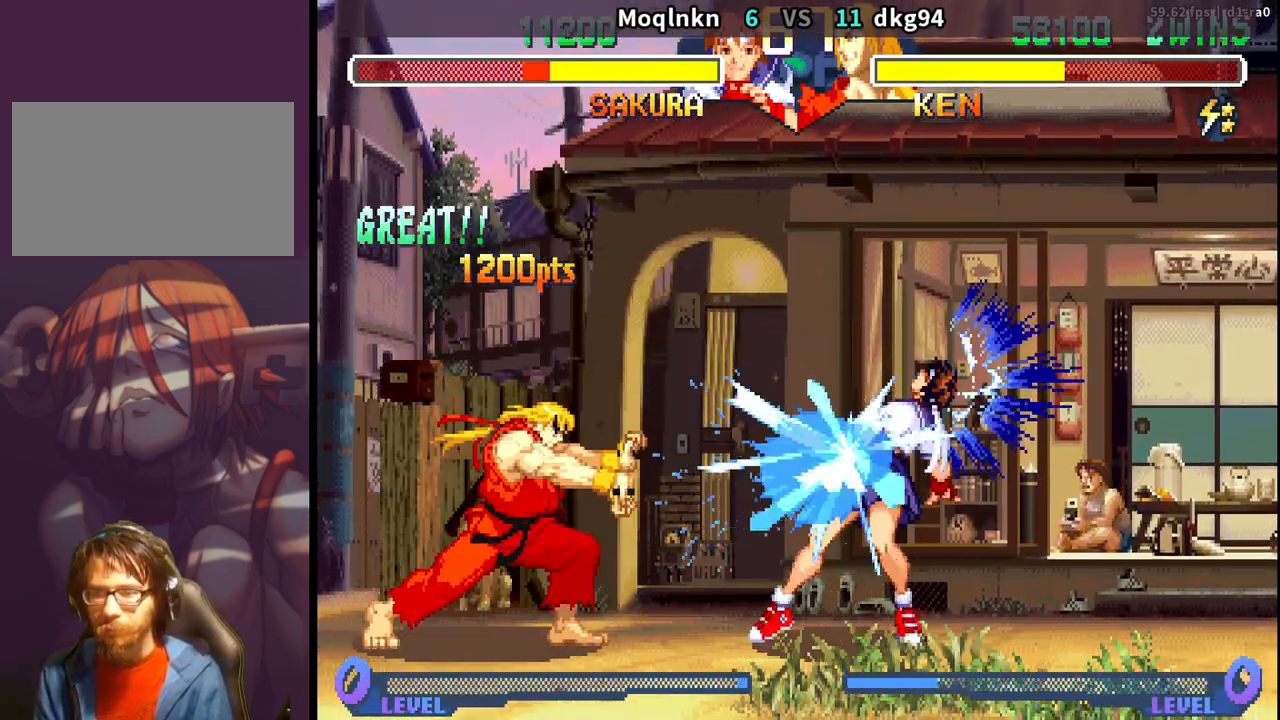
{"buttons": ["DPAD_LEFT"], "events": [[117, "DPAD_RIGHT", "up"], [133, "DPAD_DOWN", "up"], [150, "DPAD_LEFT", "down"]]}
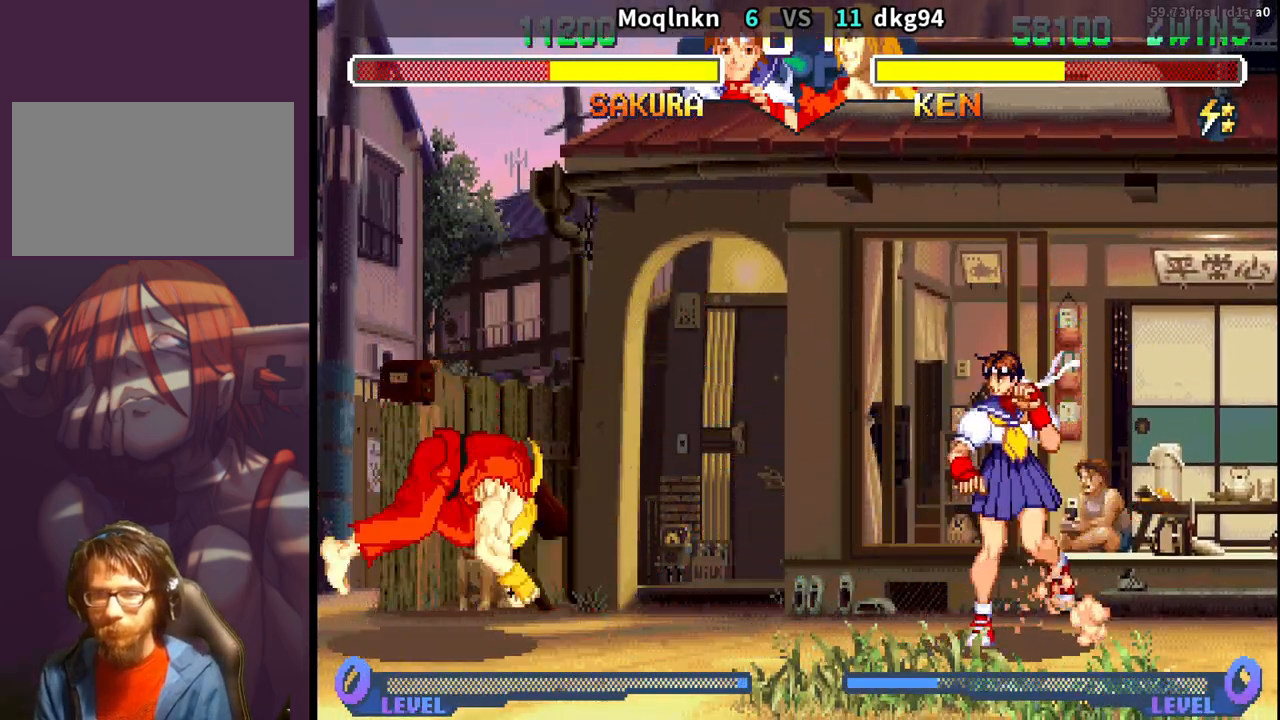
{"buttons": ["DPAD_DOWN", "DPAD_RIGHT"], "events": [[117, "DPAD_LEFT", "up"], [133, "DPAD_DOWN", "down"], [167, "DPAD_RIGHT", "down"]]}
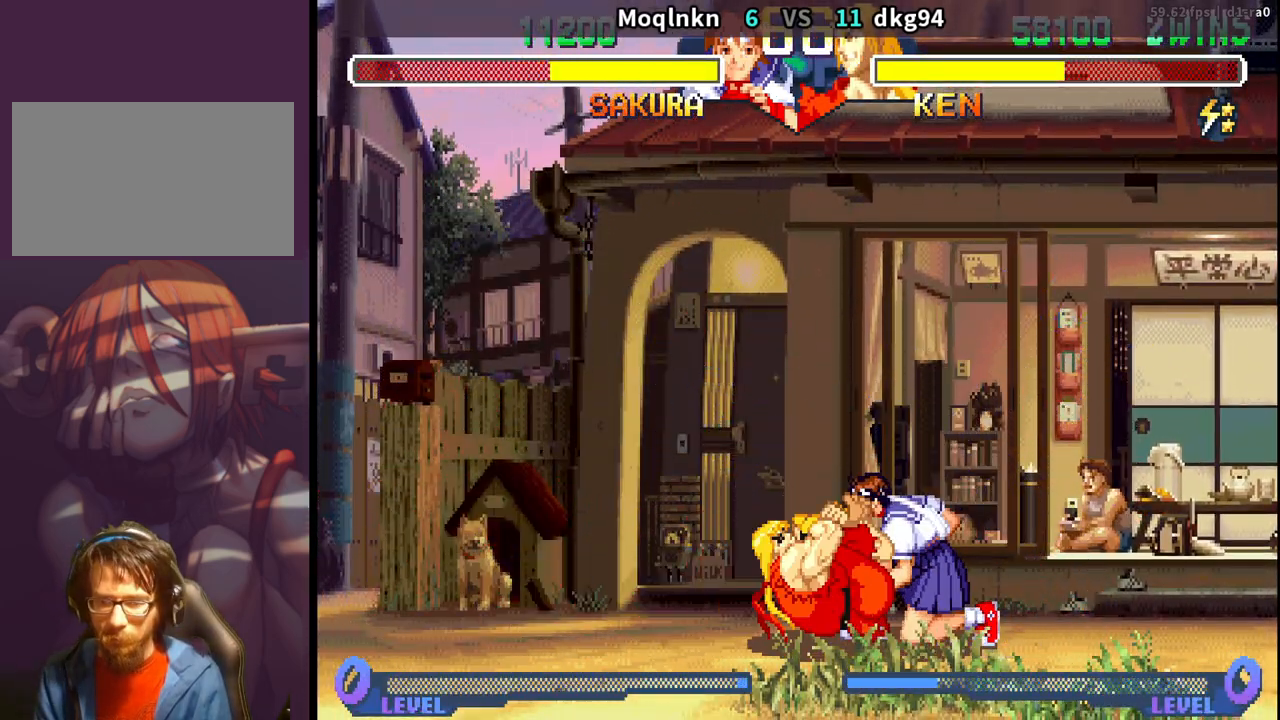
{"buttons": ["DPAD_DOWN", "DPAD_RIGHT"], "events": []}
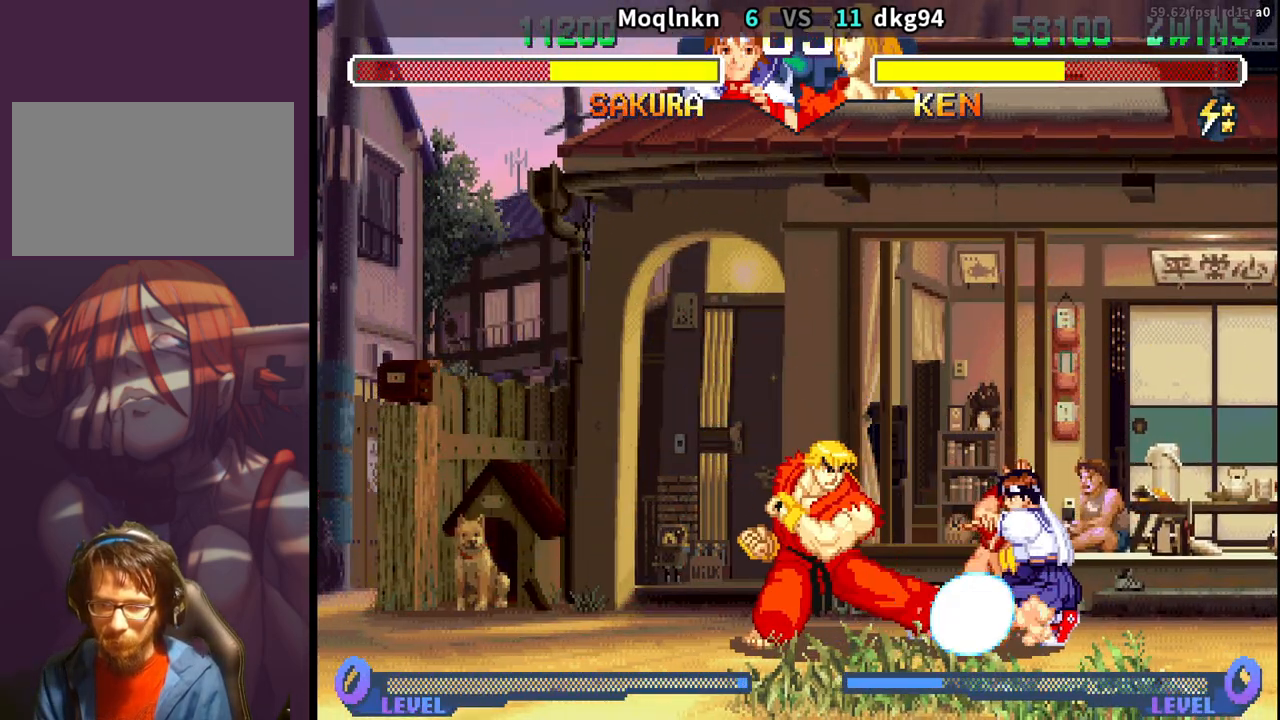
{"buttons": ["DPAD_DOWN", "DPAD_RIGHT"], "events": []}
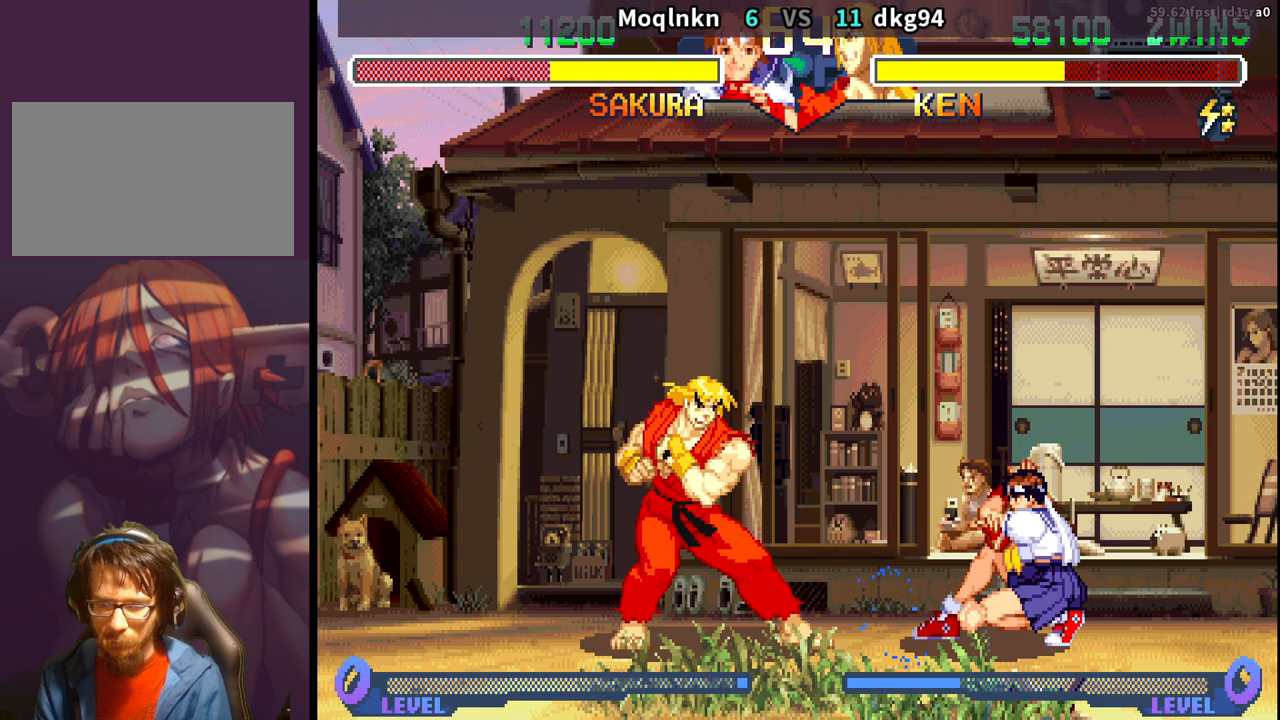
{"buttons": ["DPAD_DOWN", "DPAD_RIGHT"], "events": [[83, "DPAD_DOWN", "up"], [83, "DPAD_RIGHT", "up"], [117, "DPAD_LEFT", "down"], [117, "DPAD_UP", "down"], [300, "DPAD_LEFT", "up"], [317, "DPAD_UP", "up"], [350, "DPAD_RIGHT", "down"], [367, "DPAD_DOWN", "down"]]}
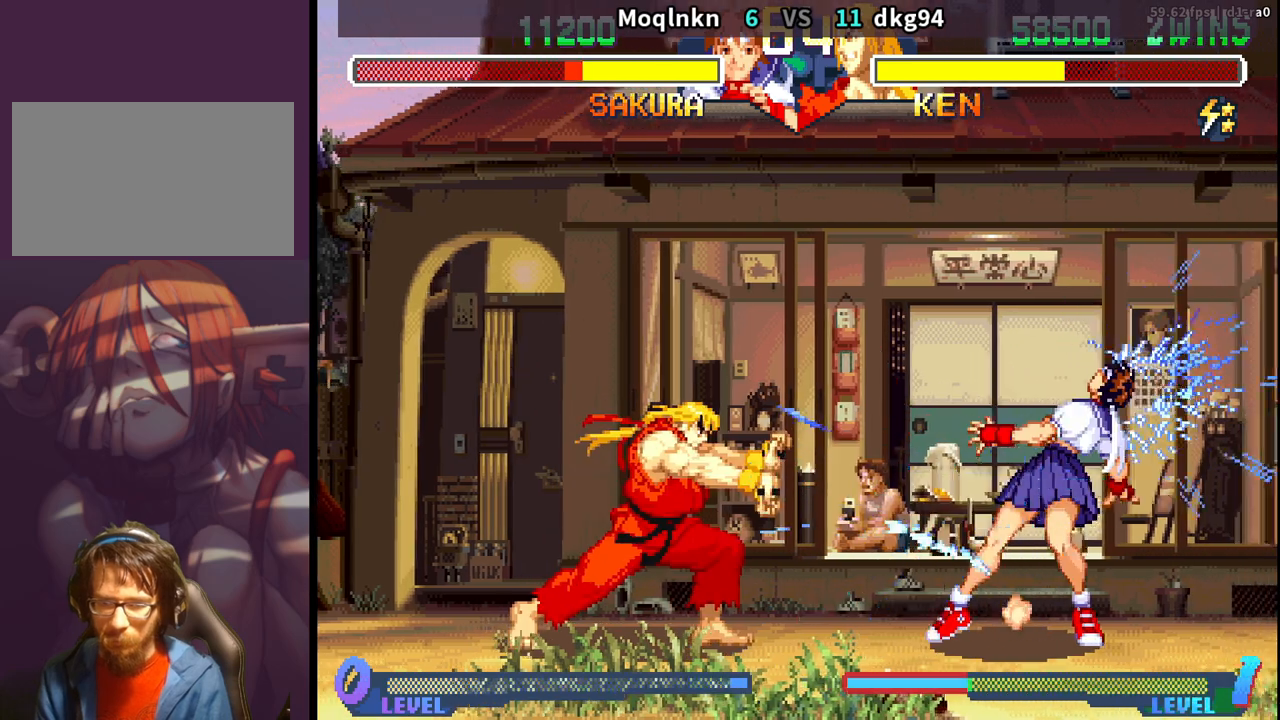
{"buttons": ["DPAD_DOWN", "DPAD_RIGHT"], "events": [[250, "DPAD_RIGHT", "up"], [267, "DPAD_LEFT", "down"], [300, "HP", "down"], [317, "DPAD_DOWN", "up"], [350, "HP", "up"], [367, "DPAD_LEFT", "up"], [417, "DPAD_DOWN", "down"], [433, "DPAD_RIGHT", "down"]]}
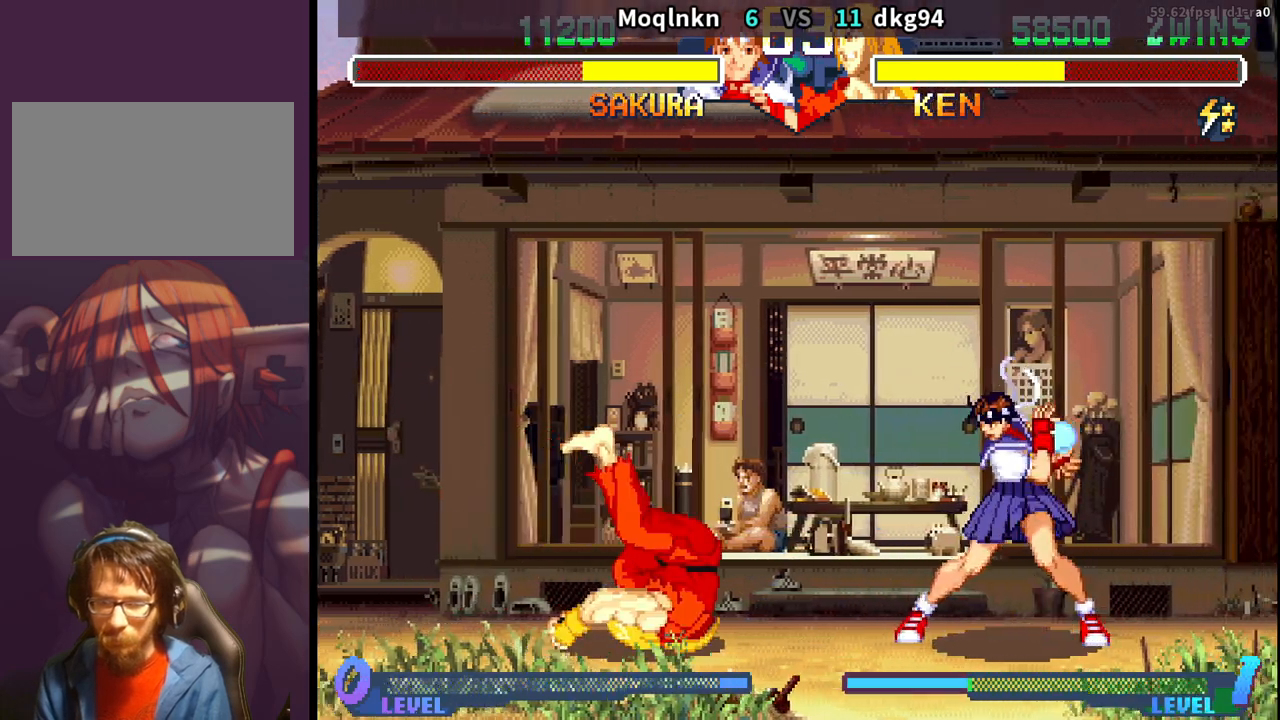
{"buttons": ["DPAD_DOWN", "DPAD_RIGHT"], "events": []}
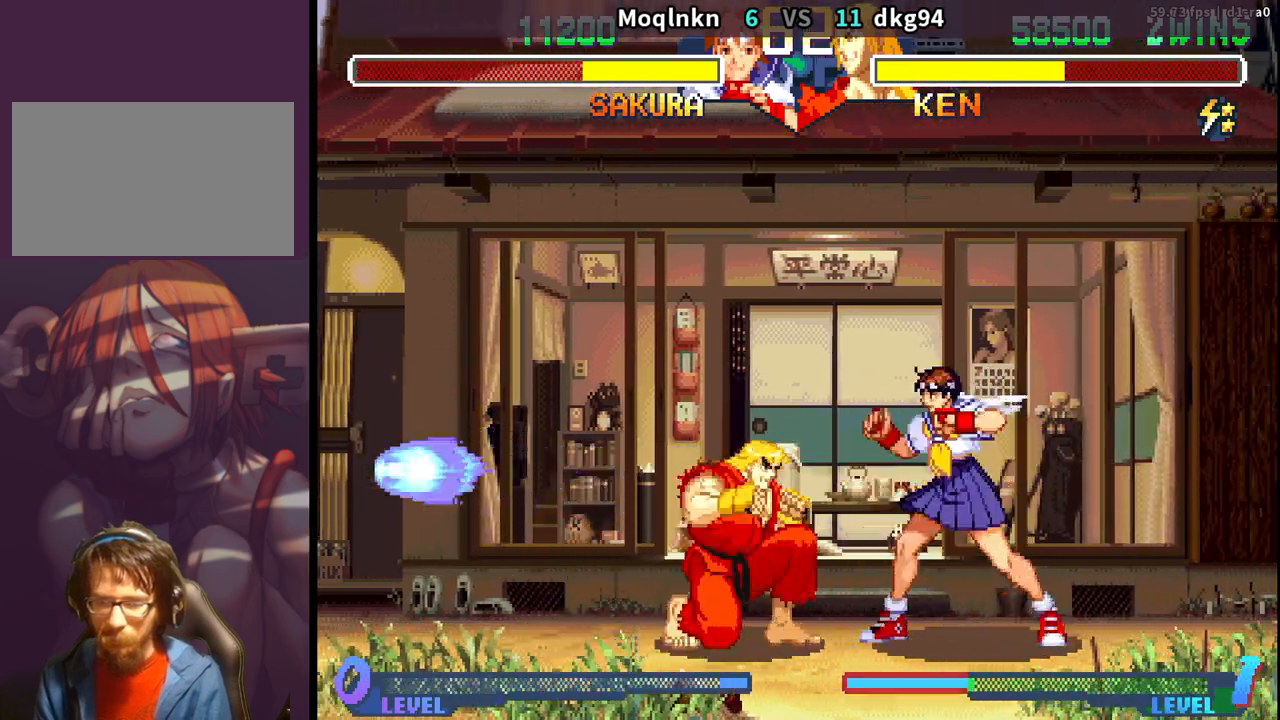
{"buttons": ["DPAD_DOWN", "DPAD_RIGHT"], "events": []}